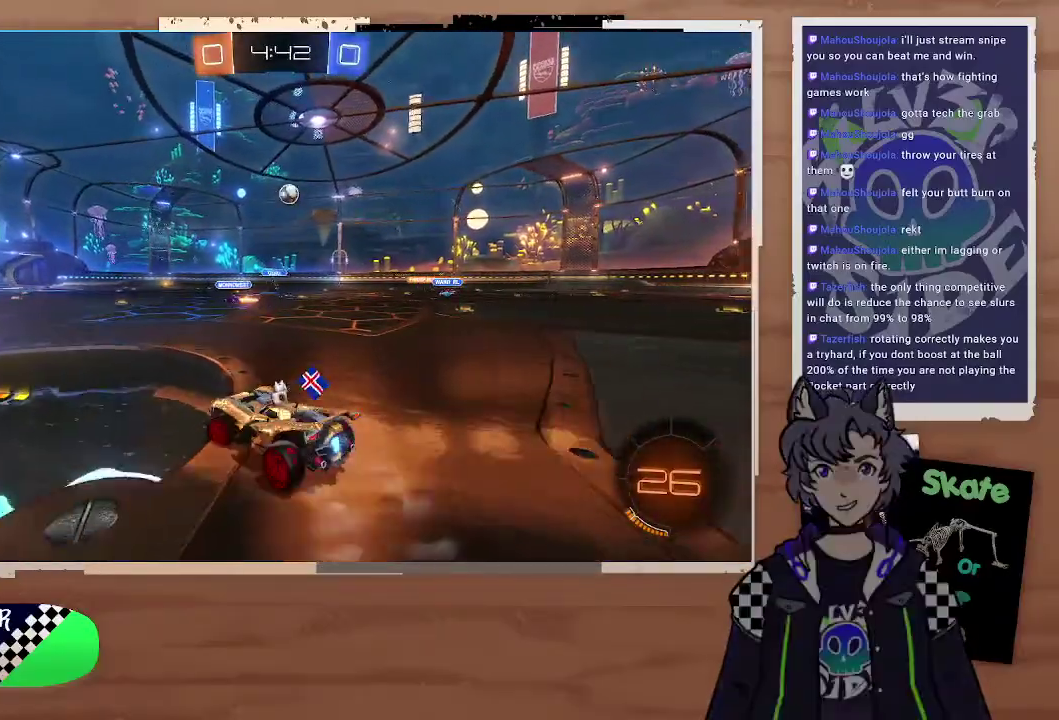
Gameplay with a controller (PlayStation layout); each line is a JSON object with the inputs held at the frame after it. "events" lists button and stick changes between this image and that frame as [ms after this image, input, new state], when the widget could be followed in between. Not read: L1.
{"buttons": ["R2"], "left_stick": "right", "right_stick": "center", "events": [[33, "R2", "up"], [133, "R2", "down"], [333, "left_stick", "center"], [400, "left_stick", "right"]]}
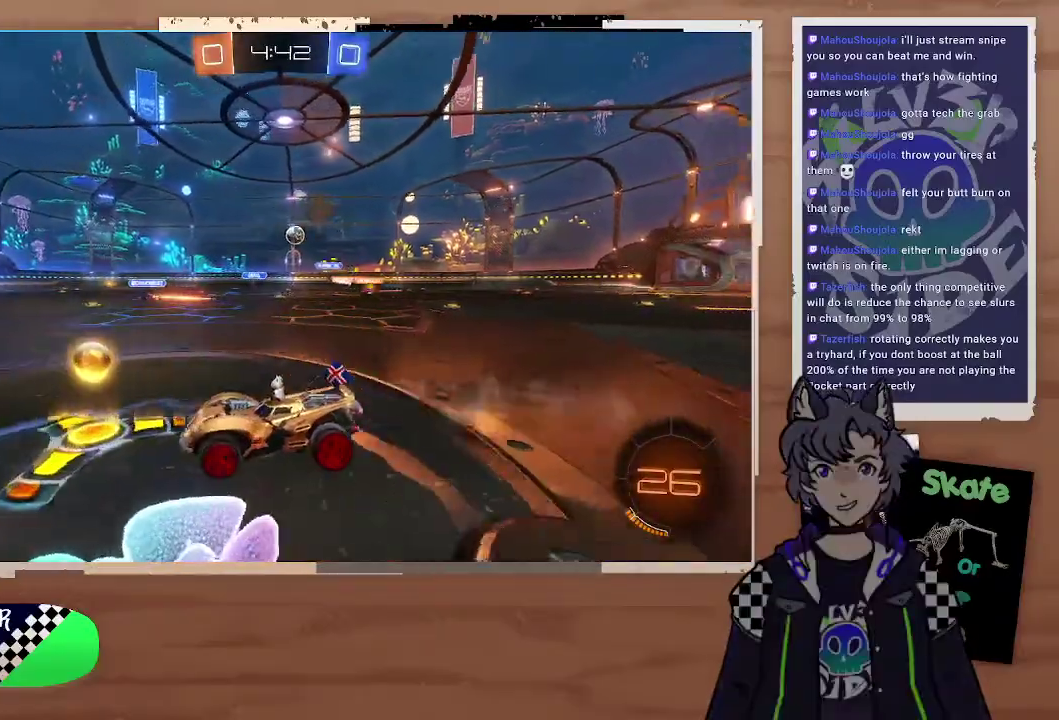
{"buttons": [], "left_stick": "right", "right_stick": "center", "events": [[67, "left_stick", "up-right"], [167, "left_stick", "right"], [467, "R2", "up"]]}
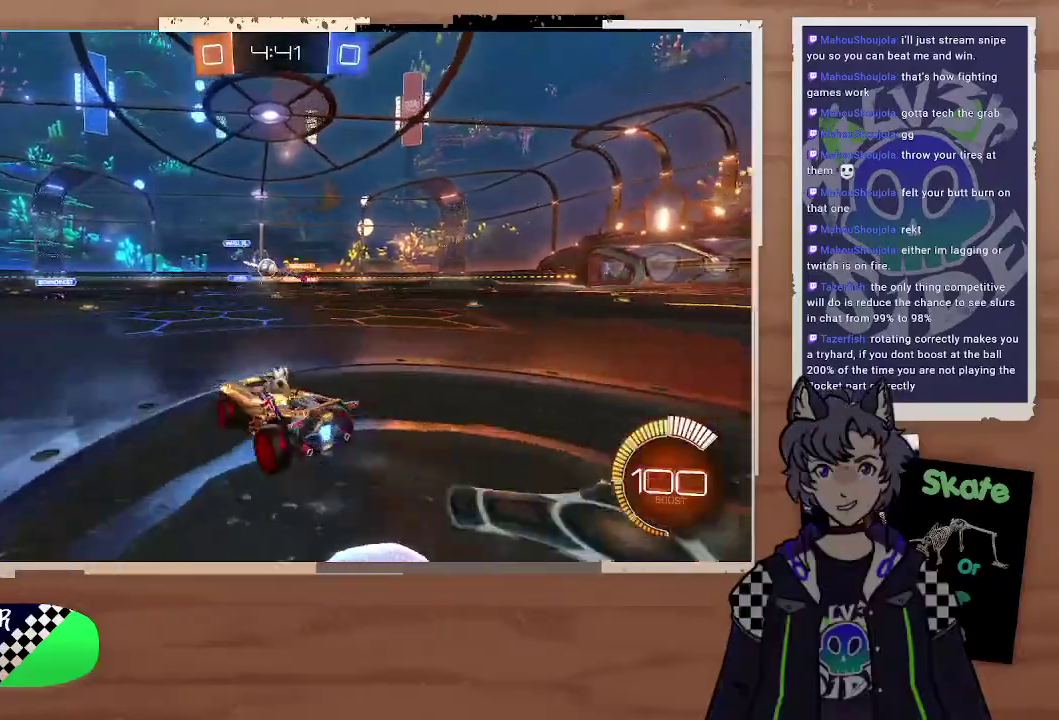
{"buttons": ["R2"], "left_stick": "center", "right_stick": "center", "events": [[100, "left_stick", "down-right"], [167, "R2", "down"], [200, "left_stick", "left"], [300, "left_stick", "right"], [500, "left_stick", "center"]]}
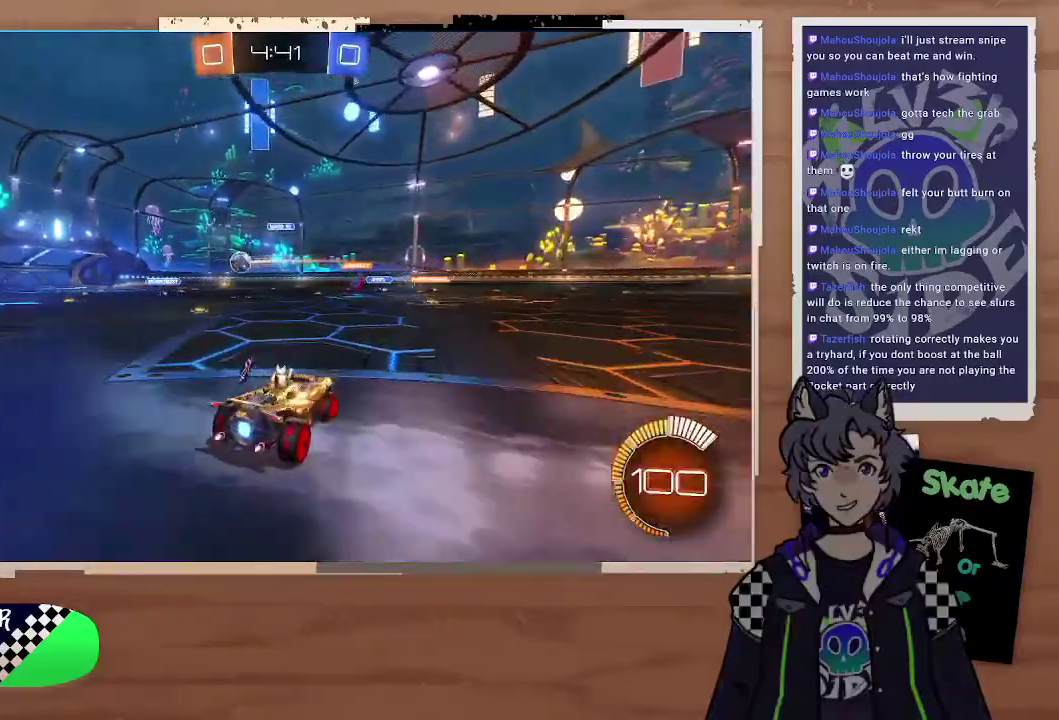
{"buttons": [], "left_stick": "left", "right_stick": "center", "events": [[100, "left_stick", "left"], [233, "left_stick", "center"], [333, "left_stick", "right"], [400, "R2", "up"], [400, "left_stick", "left"]]}
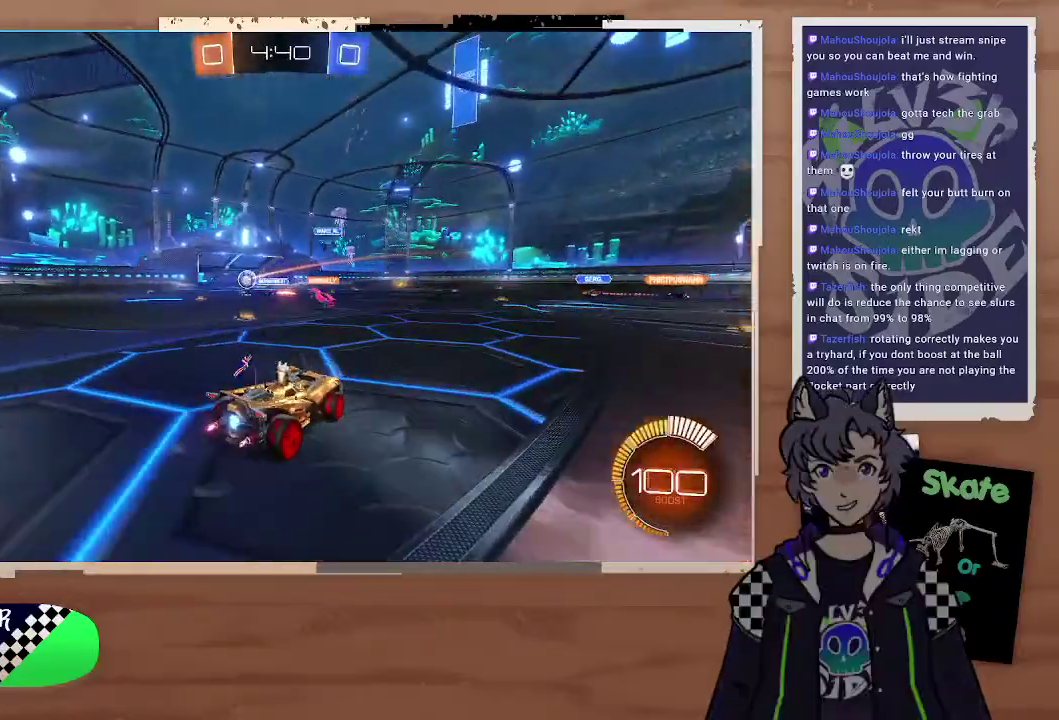
{"buttons": ["R2"], "left_stick": "left", "right_stick": "center", "events": [[67, "left_stick", "right"], [133, "left_stick", "left"], [267, "R2", "down"]]}
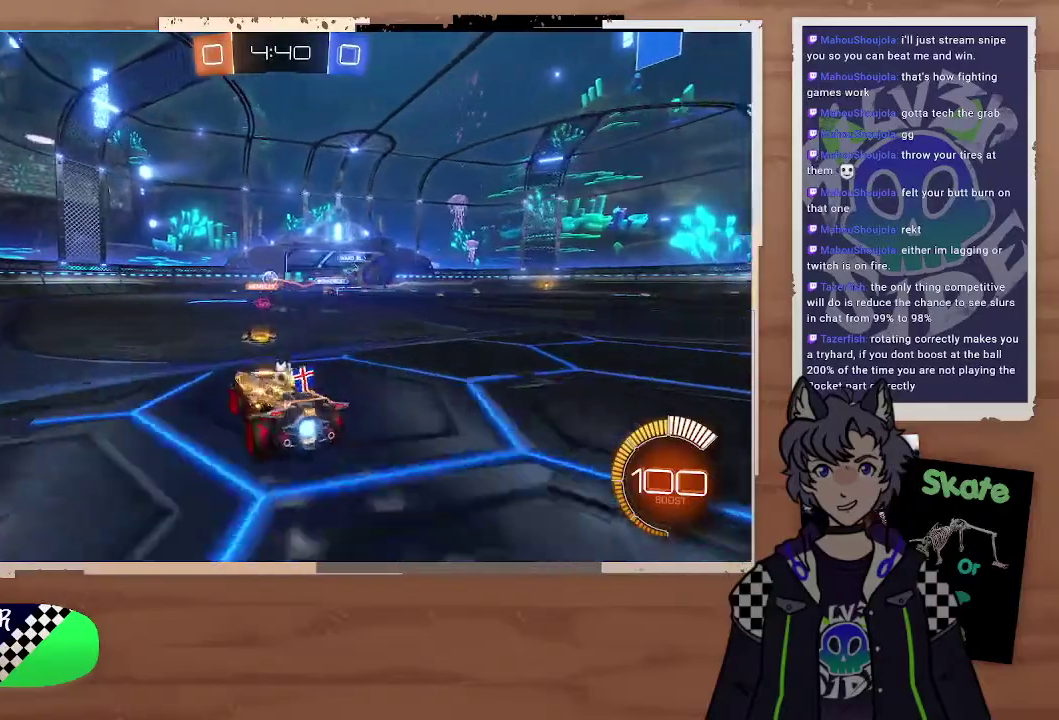
{"buttons": [], "left_stick": "left", "right_stick": "center"}
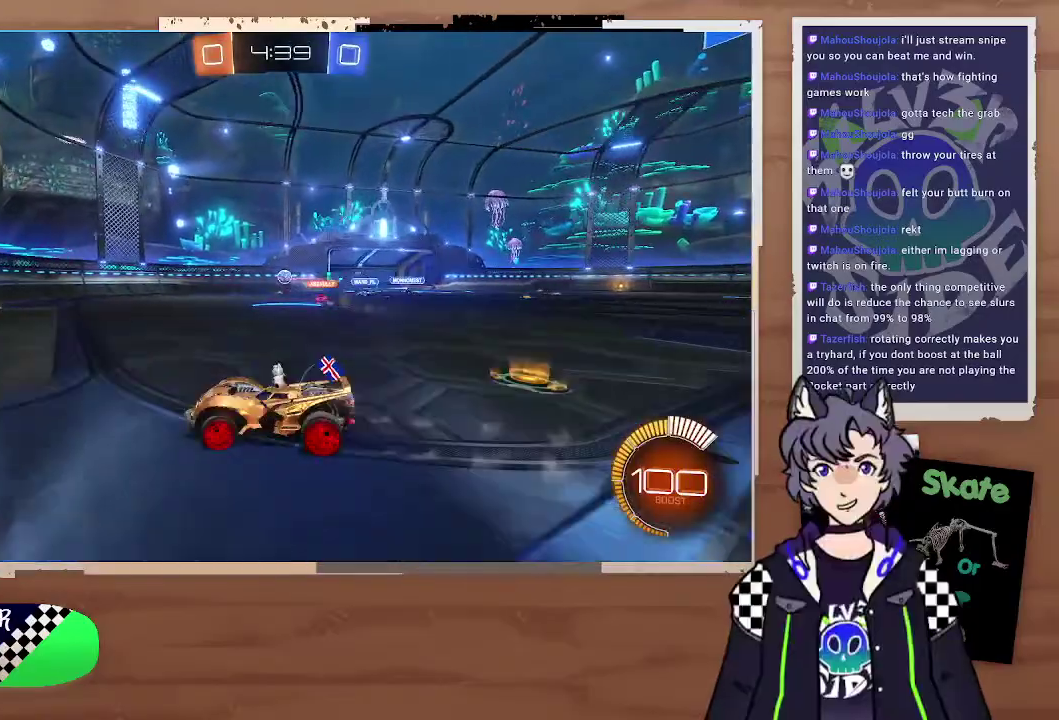
{"buttons": ["R2"], "left_stick": "right", "right_stick": "center"}
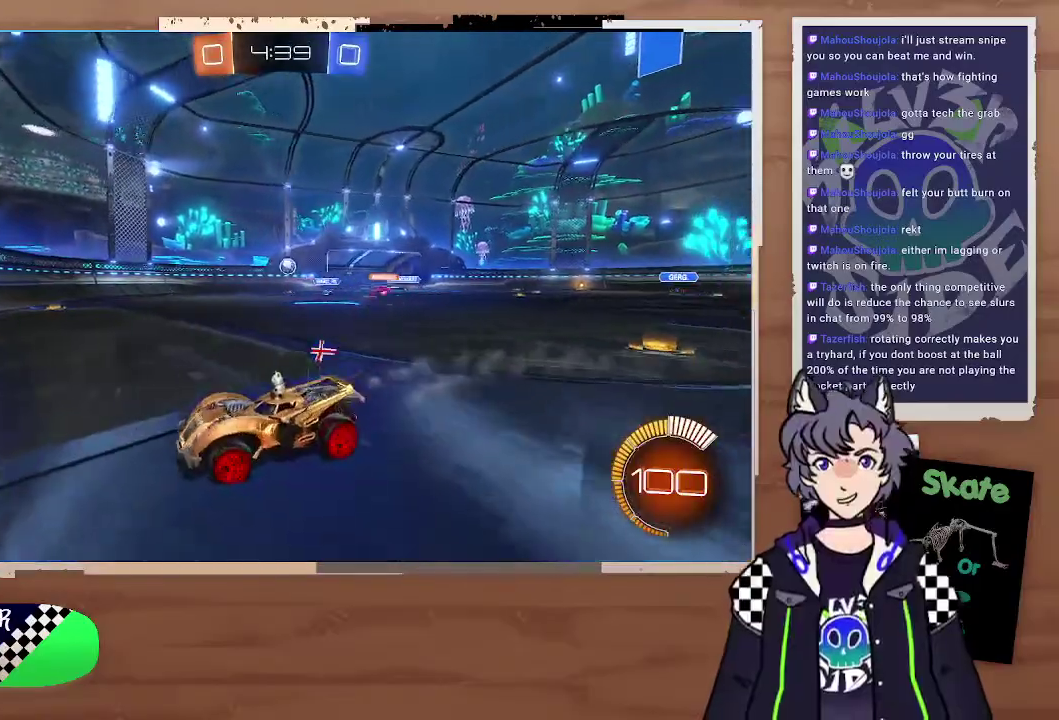
{"buttons": [], "left_stick": "down-right", "right_stick": "center", "events": [[100, "R2", "up"], [200, "left_stick", "down-right"]]}
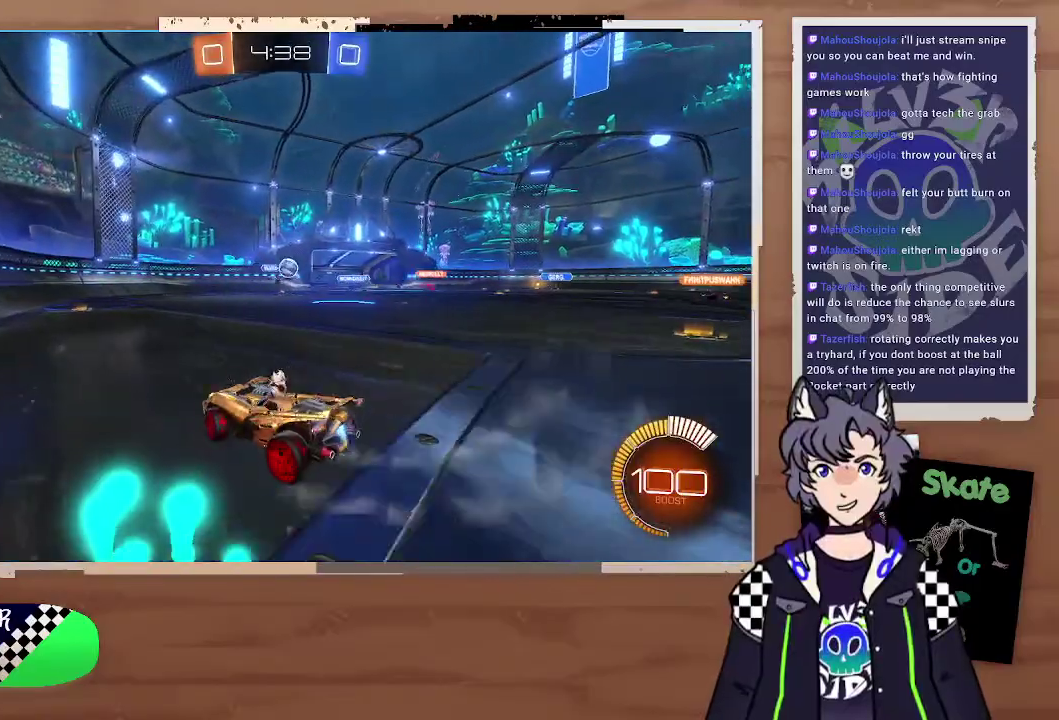
{"buttons": ["CIRCLE", "R2"], "left_stick": "center", "right_stick": "center", "events": [[100, "R2", "down"], [100, "left_stick", "right"], [233, "CIRCLE", "down"], [300, "left_stick", "left"], [367, "left_stick", "right"], [500, "left_stick", "center"]]}
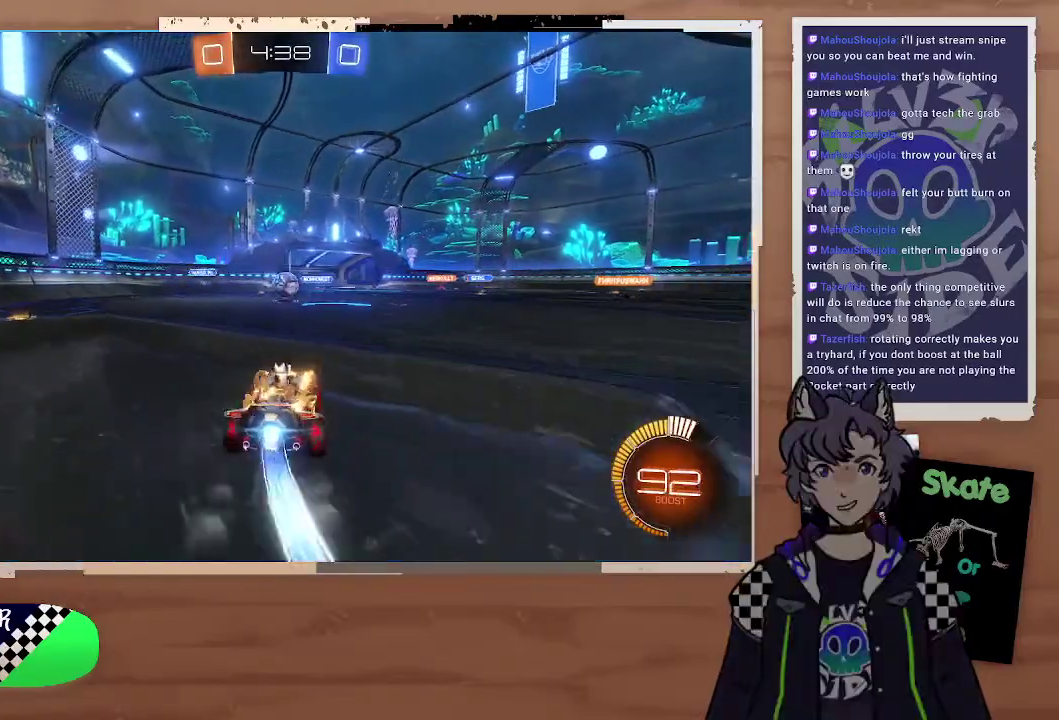
{"buttons": ["CIRCLE", "R2"], "left_stick": "center", "right_stick": "center", "events": [[67, "left_stick", "right"], [200, "left_stick", "left"], [333, "left_stick", "up"], [400, "left_stick", "center"], [433, "CROSS", "down"], [500, "CROSS", "up"]]}
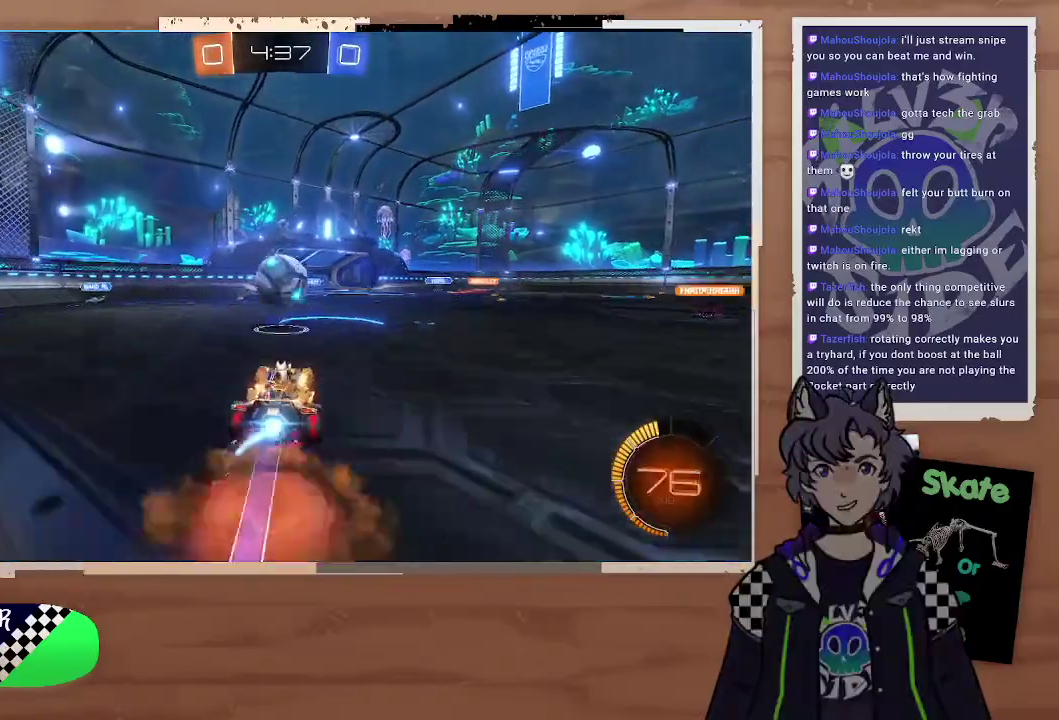
{"buttons": ["R2"], "left_stick": "center", "right_stick": "center", "events": [[133, "CROSS", "down"], [133, "left_stick", "up-right"], [267, "left_stick", "center"], [300, "CIRCLE", "up"], [300, "CROSS", "up"]]}
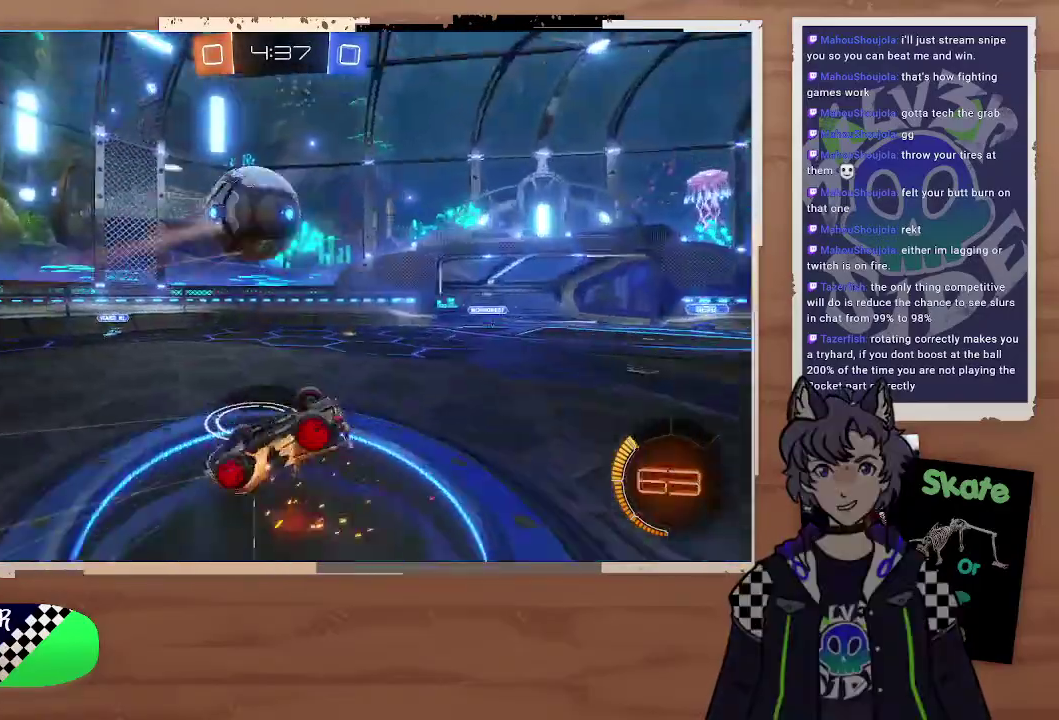
{"buttons": ["R2"], "left_stick": "down-right", "right_stick": "center", "events": [[167, "left_stick", "right"], [433, "left_stick", "down-right"]]}
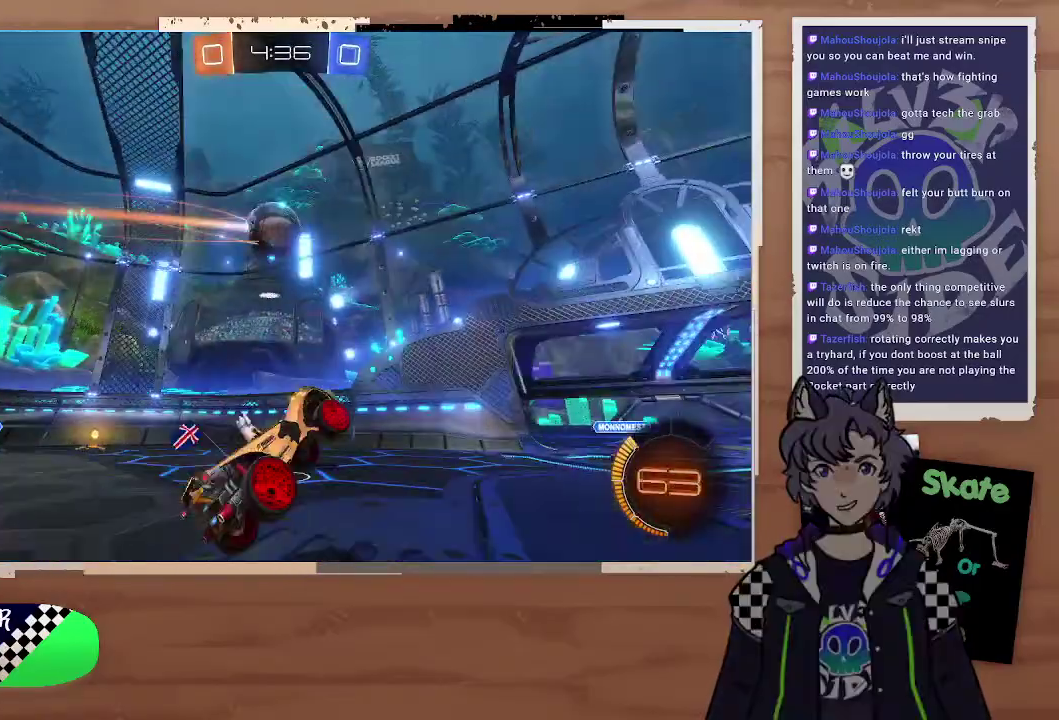
{"buttons": ["R2"], "left_stick": "up-right", "right_stick": "center", "events": [[267, "left_stick", "left"], [333, "left_stick", "right"], [400, "left_stick", "up-right"], [433, "CROSS", "down"], [500, "CROSS", "up"]]}
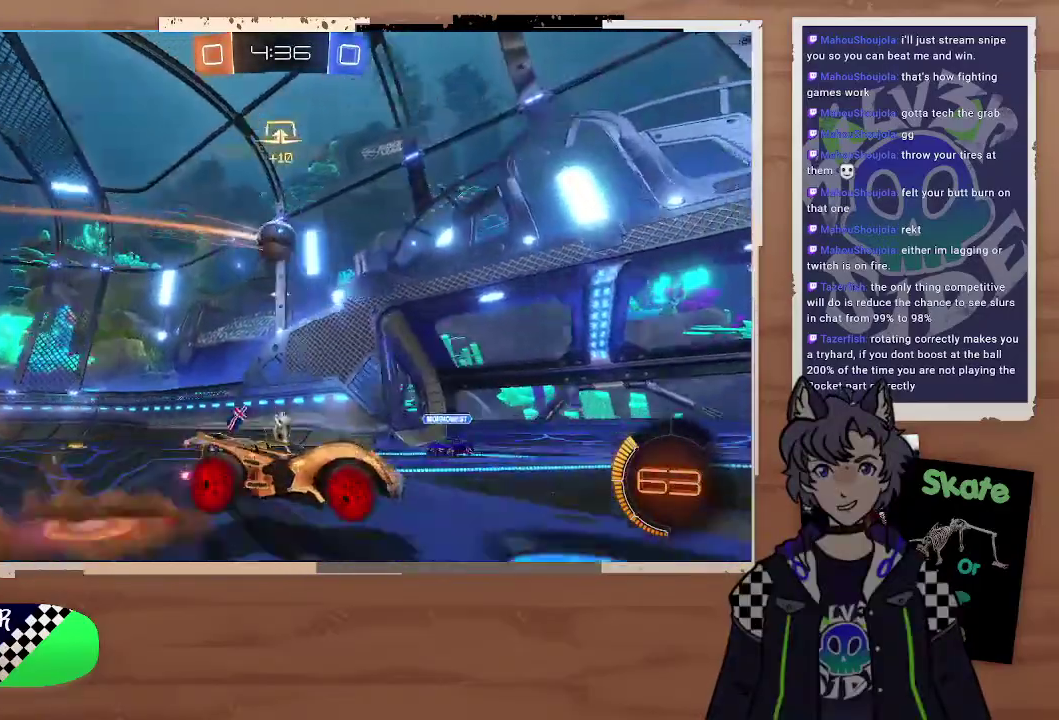
{"buttons": ["R2"], "left_stick": "right", "right_stick": "center", "events": [[67, "CROSS", "down"], [200, "CROSS", "up"], [267, "left_stick", "center"], [500, "left_stick", "right"]]}
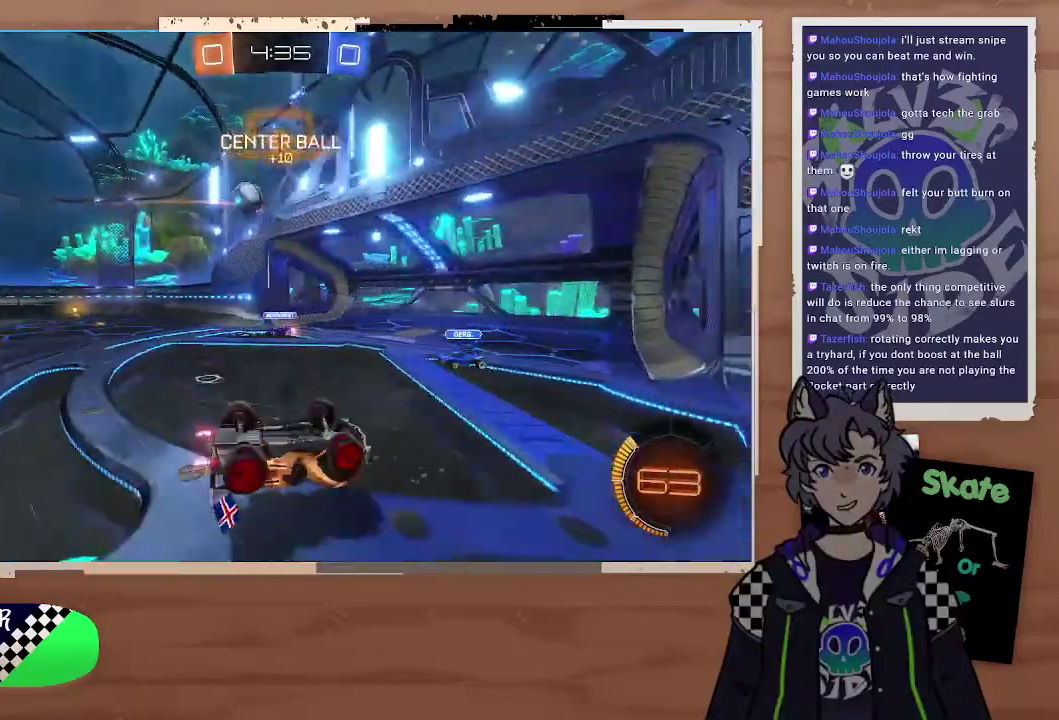
{"buttons": ["R2"], "left_stick": "right", "right_stick": "center", "events": [[267, "left_stick", "center"], [500, "left_stick", "right"]]}
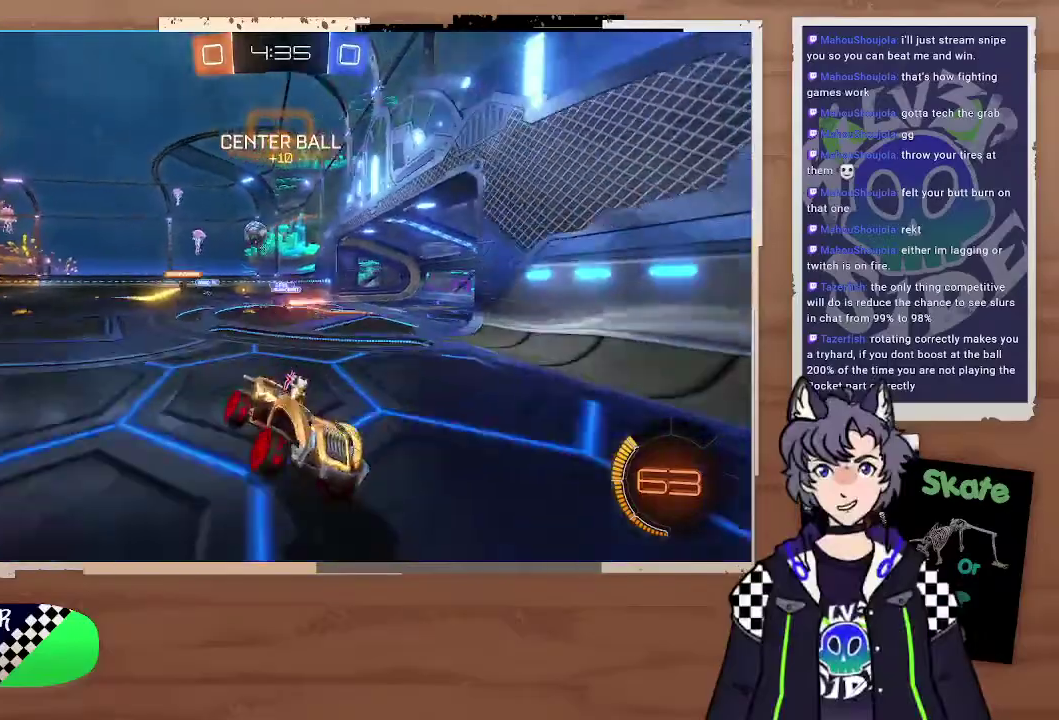
{"buttons": ["R2"], "left_stick": "right", "right_stick": "center"}
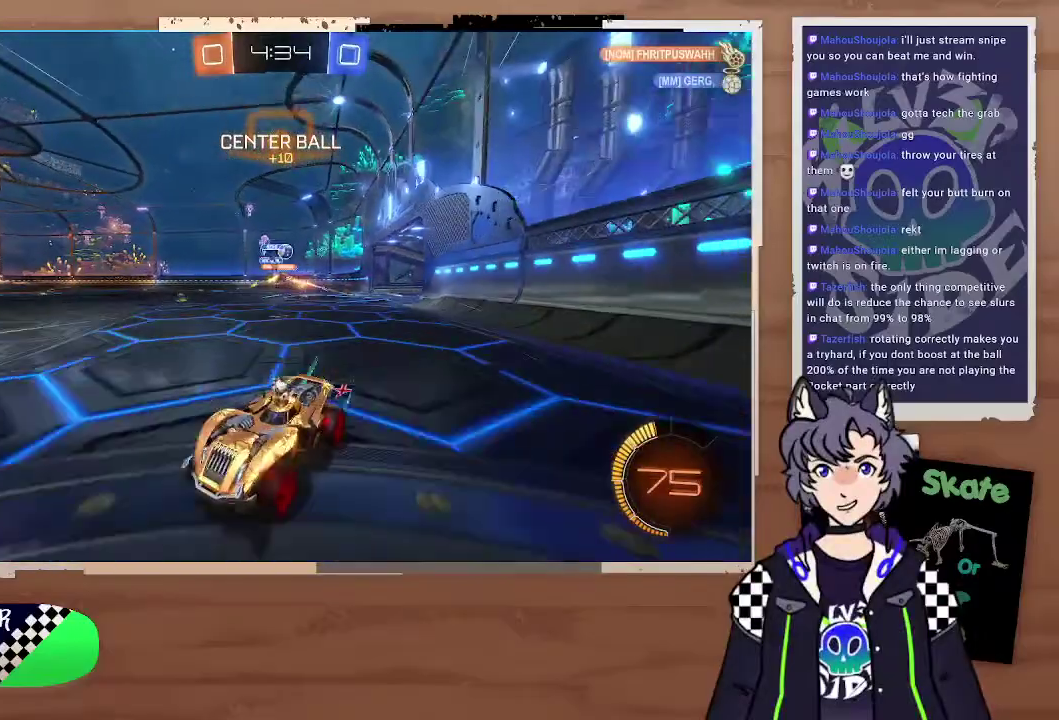
{"buttons": ["R2"], "left_stick": "right", "right_stick": "center", "events": [[133, "left_stick", "center"], [200, "left_stick", "right"]]}
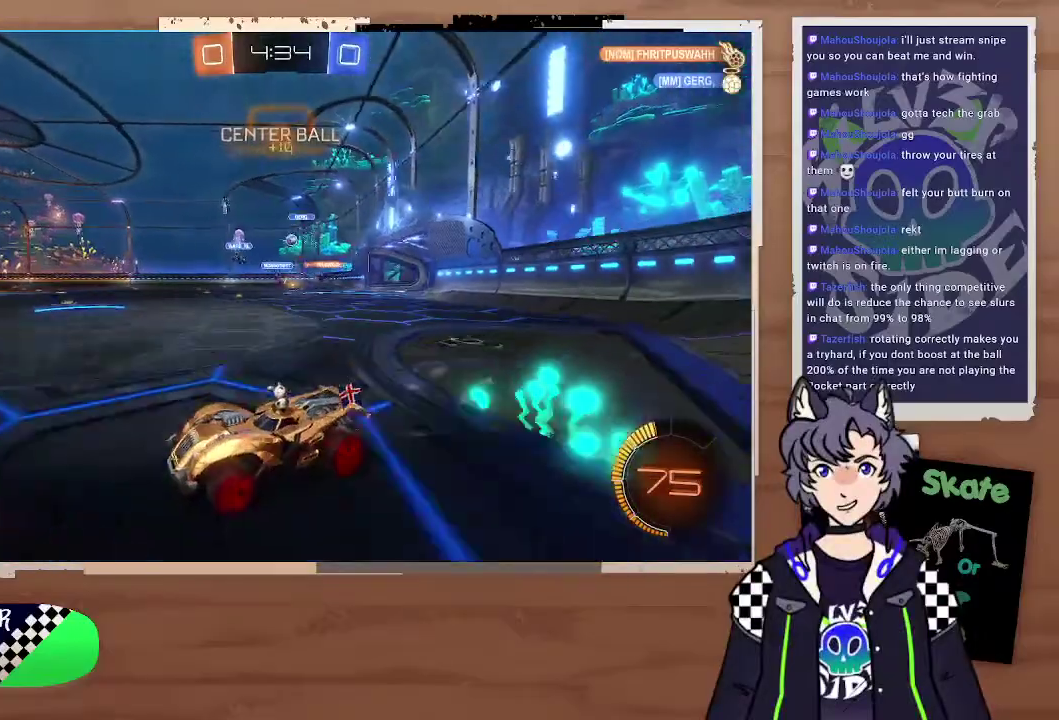
{"buttons": ["R2"], "left_stick": "right", "right_stick": "center", "events": [[267, "left_stick", "center"], [433, "left_stick", "right"]]}
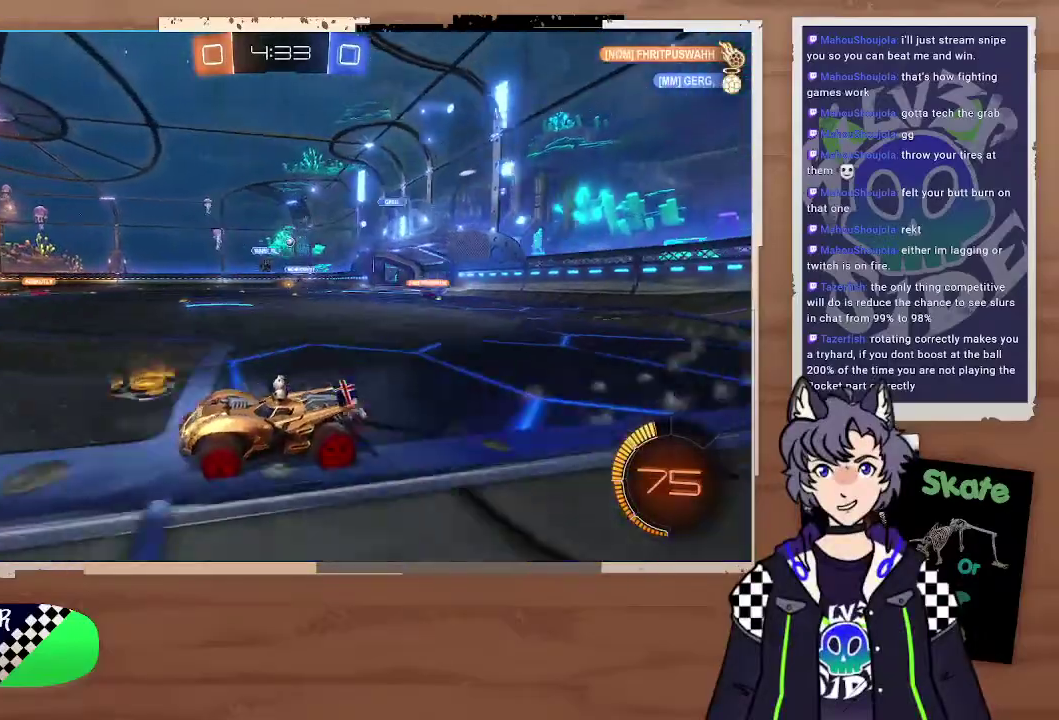
{"buttons": ["R2"], "left_stick": "right", "right_stick": "center", "events": [[133, "left_stick", "center"], [233, "left_stick", "right"]]}
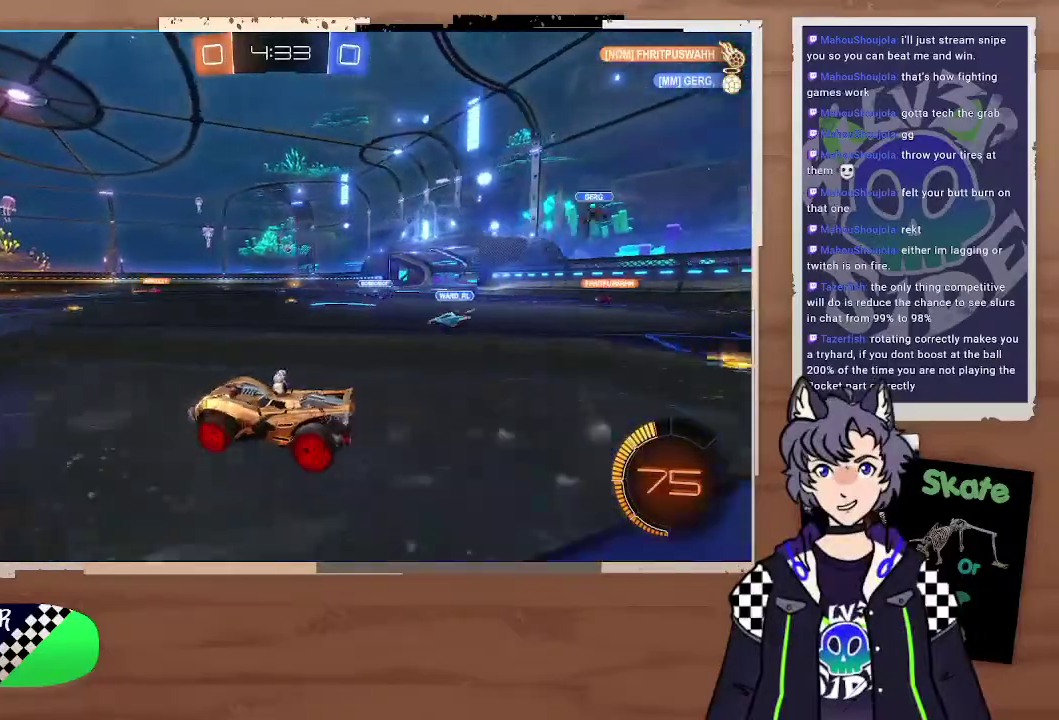
{"buttons": ["R2"], "left_stick": "up-right", "right_stick": "center", "events": [[100, "left_stick", "up-right"], [200, "left_stick", "right"], [333, "left_stick", "center"], [400, "left_stick", "up-right"]]}
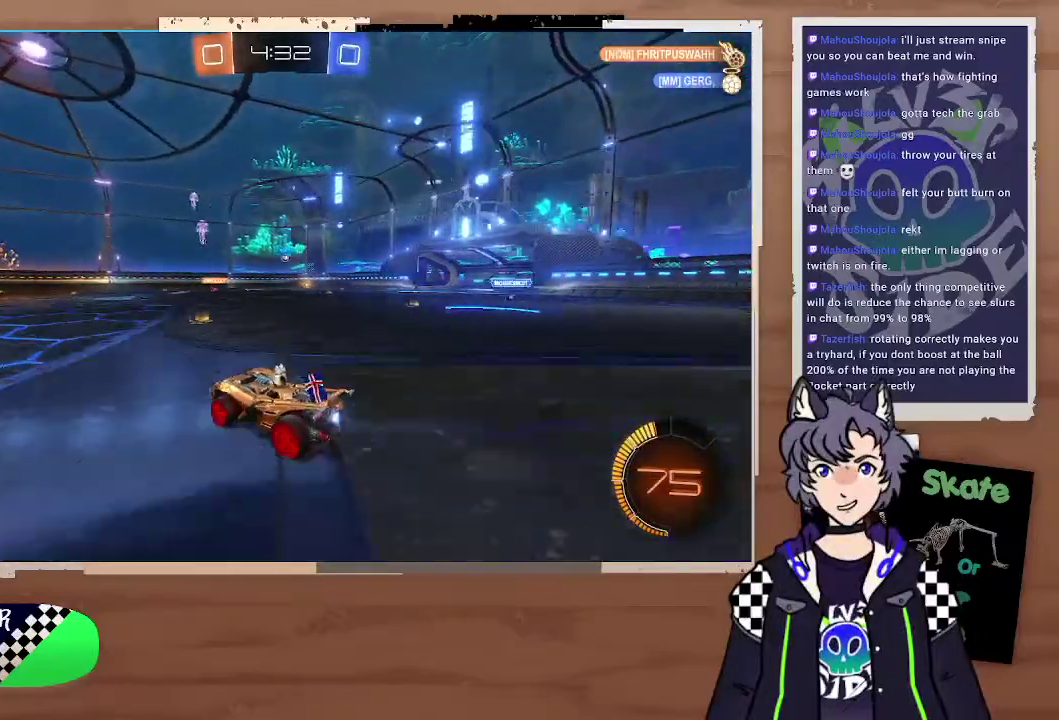
{"buttons": [], "left_stick": "center", "right_stick": "center", "events": [[33, "CROSS", "down"], [33, "left_stick", "up"], [100, "CROSS", "up"], [167, "CROSS", "down"], [267, "CROSS", "up"], [300, "left_stick", "center"], [367, "R2", "up"]]}
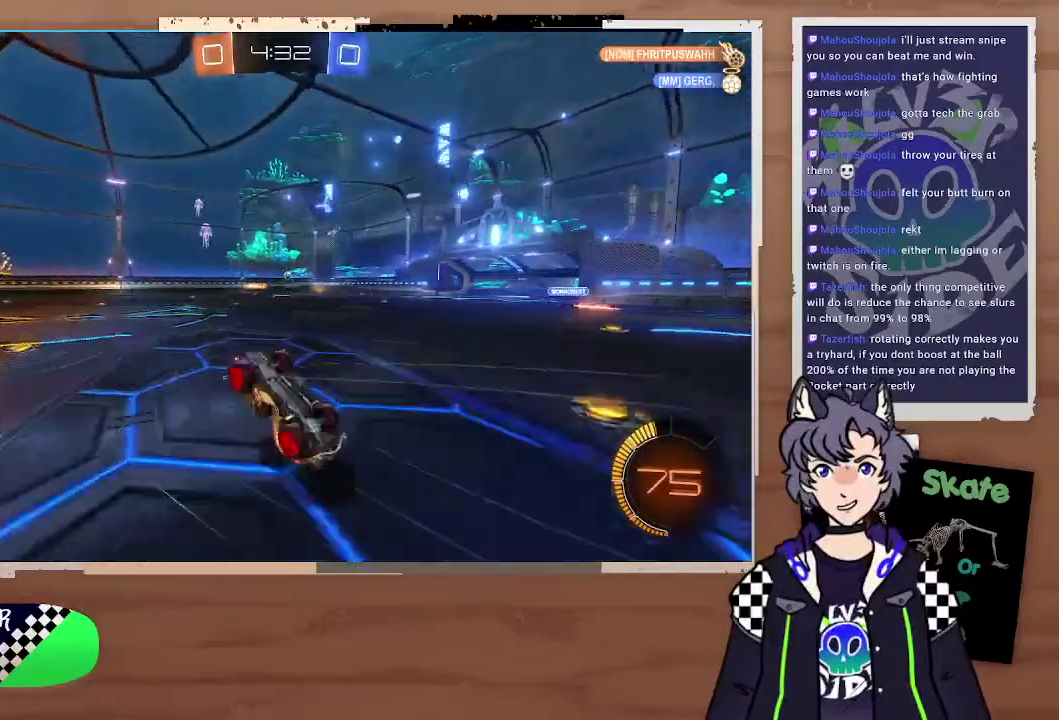
{"buttons": [], "left_stick": "center", "right_stick": "center", "events": [[33, "right_stick", "up"], [433, "right_stick", "center"]]}
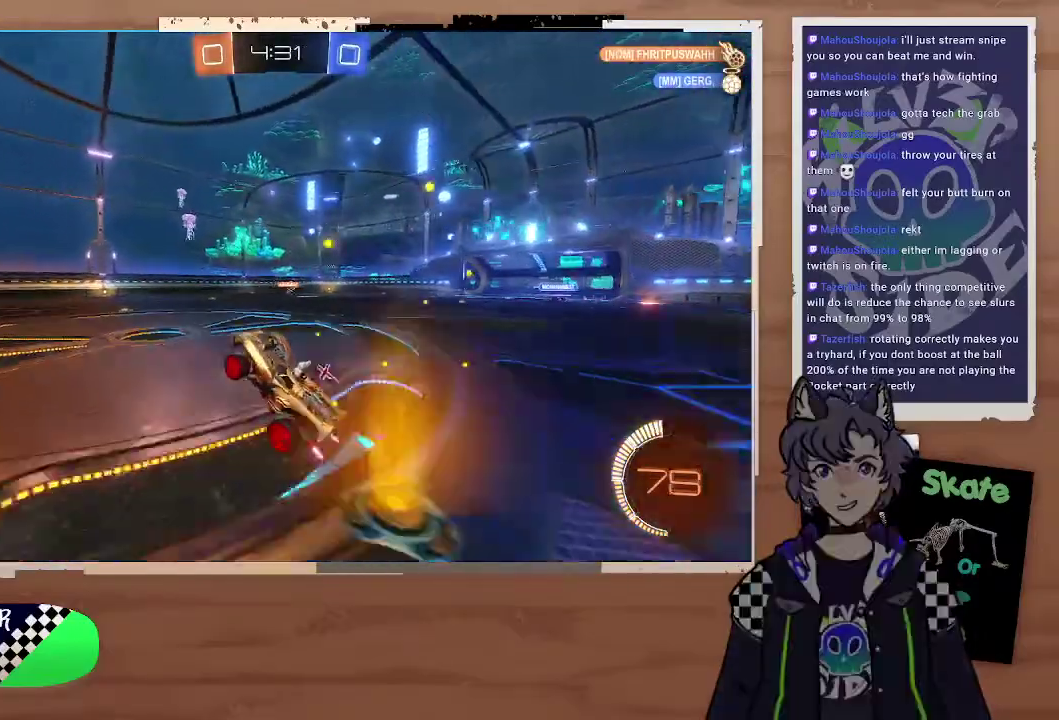
{"buttons": ["R2"], "left_stick": "right", "right_stick": "center", "events": [[167, "left_stick", "right"], [433, "R2", "down"]]}
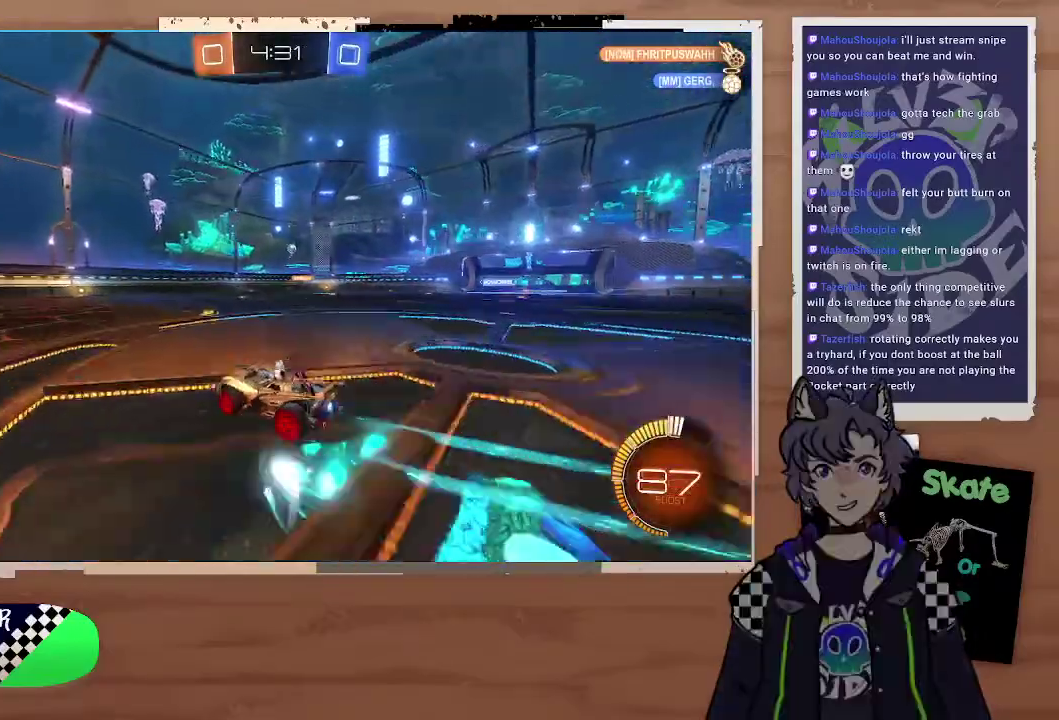
{"buttons": [], "left_stick": "right", "right_stick": "center", "events": [[333, "R2", "up"]]}
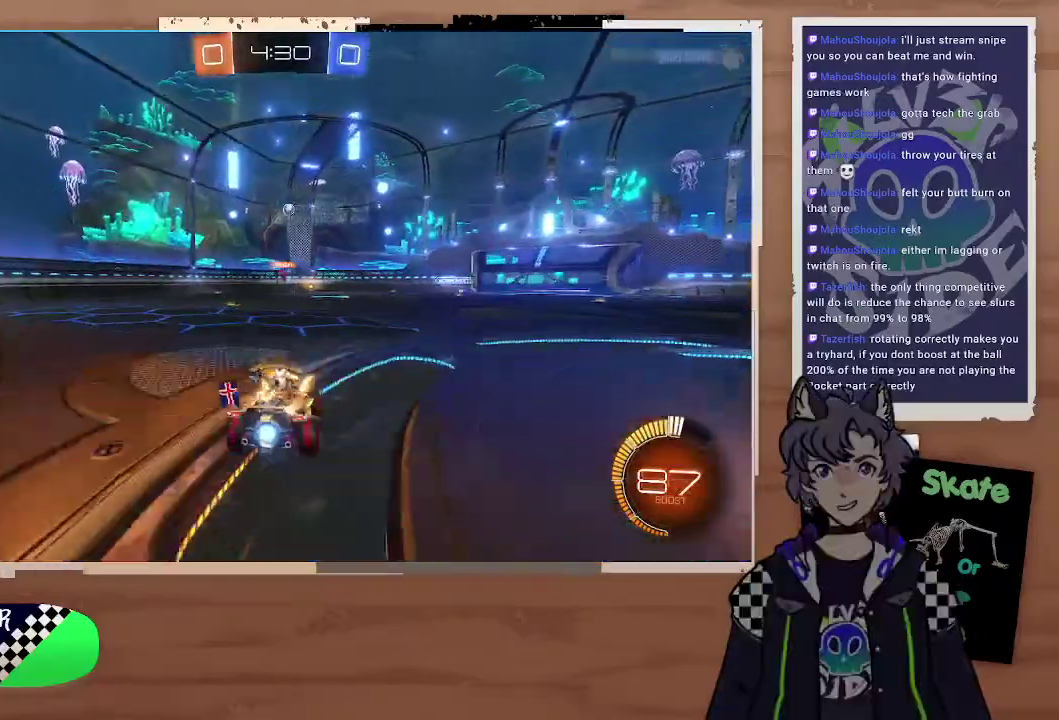
{"buttons": ["CIRCLE", "L3"], "left_stick": "down", "right_stick": "center", "events": [[67, "L2", "down"], [133, "R2", "down"], [167, "L2", "up"], [200, "left_stick", "down-right"], [300, "R2", "up"], [333, "CIRCLE", "down"], [333, "left_stick", "down"], [367, "CROSS", "down"], [400, "L3", "down"], [500, "CROSS", "up"]]}
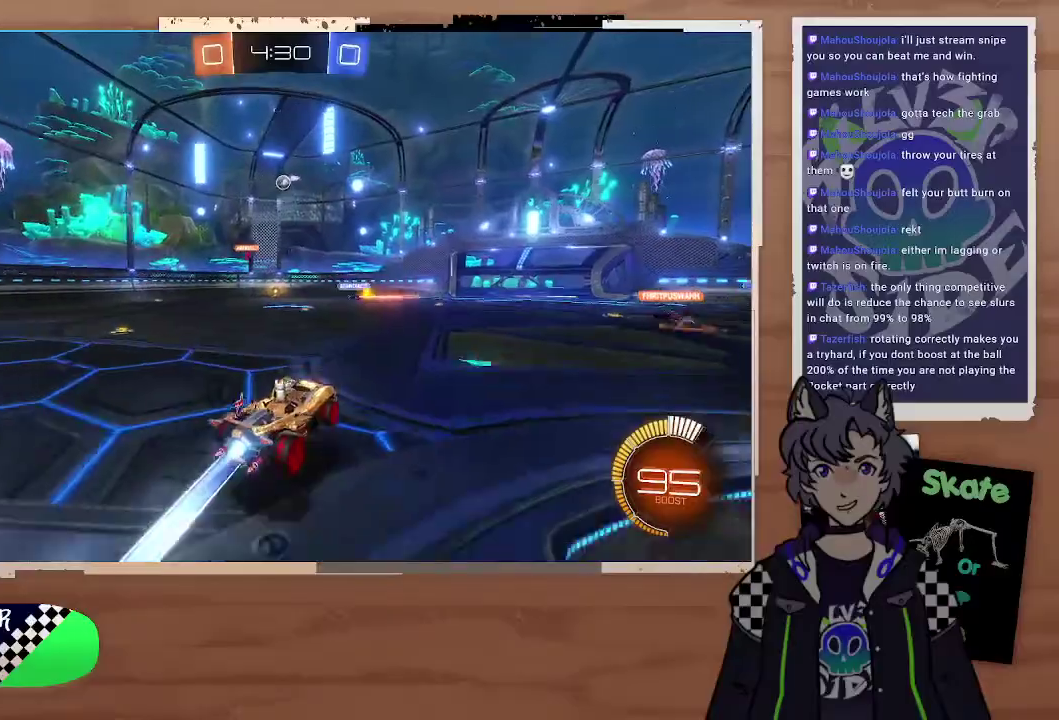
{"buttons": ["CIRCLE"], "left_stick": "up-left", "right_stick": "center", "events": [[33, "L3", "up"], [100, "left_stick", "center"], [133, "CROSS", "down"], [233, "left_stick", "down"], [267, "CROSS", "up"], [333, "left_stick", "down-left"], [467, "left_stick", "up-left"]]}
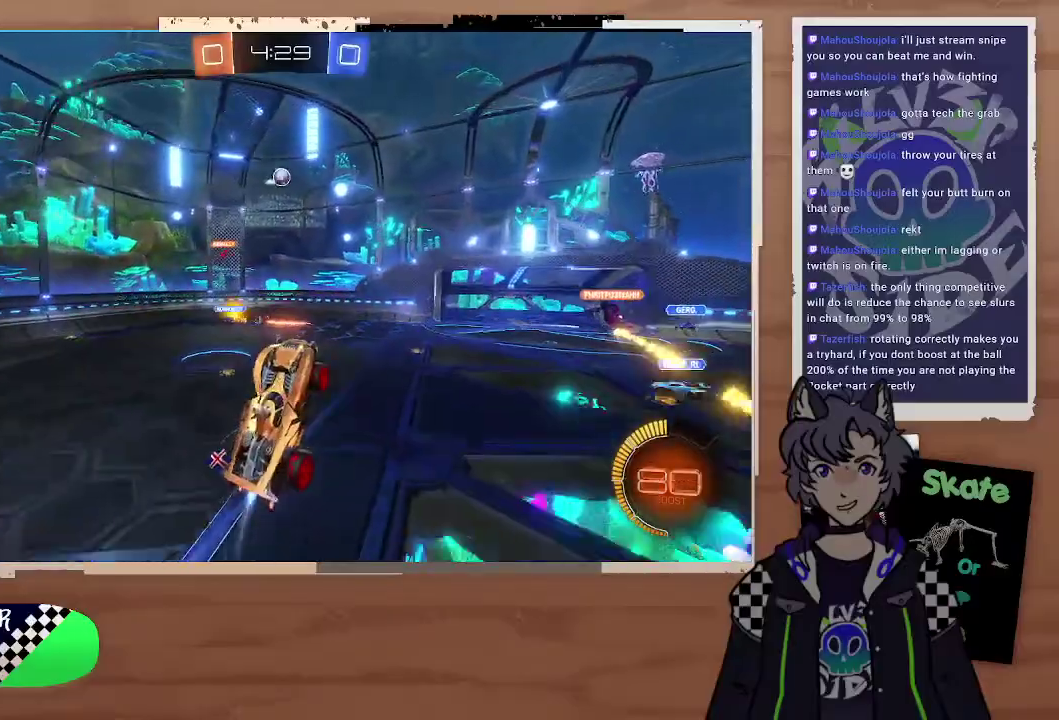
{"buttons": [], "left_stick": "right", "right_stick": "center", "events": [[167, "CIRCLE", "up"], [333, "CIRCLE", "down"], [333, "left_stick", "right"], [467, "CIRCLE", "up"]]}